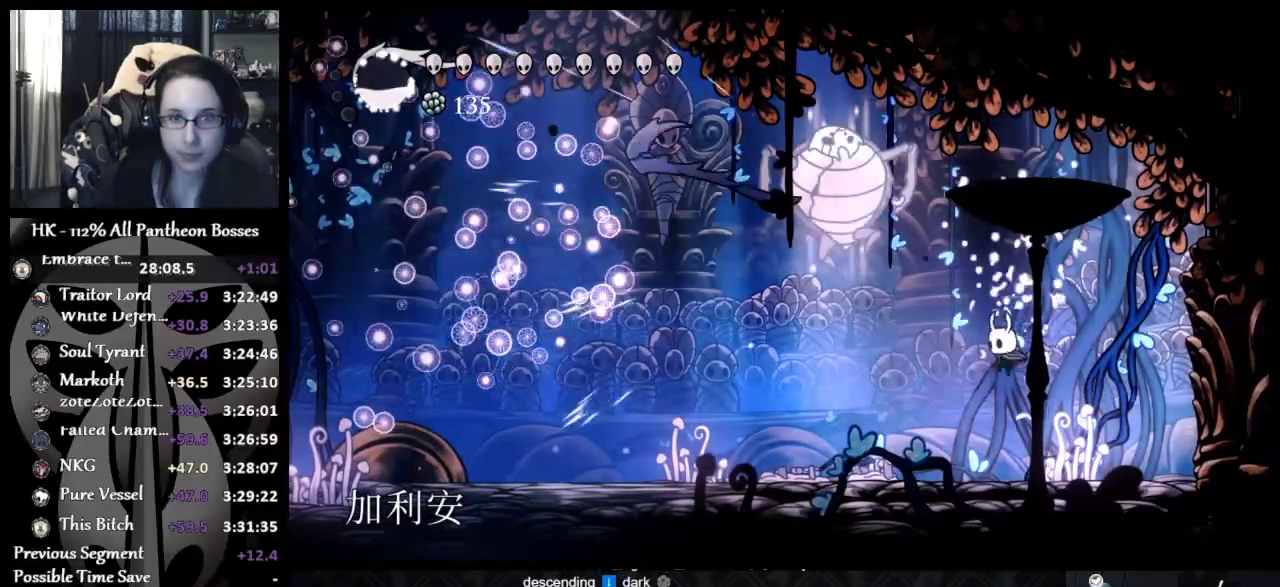
Gameplay with a controller (Xbox layout); each line is a JSON object with the inputs held at the frame after it. "events" lists button and stick changes between this image and that frame as [ms after this image, input, new state], when the widget could be followed in between. Not read: L2 R2 R3 right_stick.
{"buttons": ["A", "X"], "left_stick": "right", "events": [[167, "A", "down"], [217, "left_stick", "up"], [267, "left_stick", "center"], [383, "left_stick", "left"], [467, "X", "down"], [500, "left_stick", "right"]]}
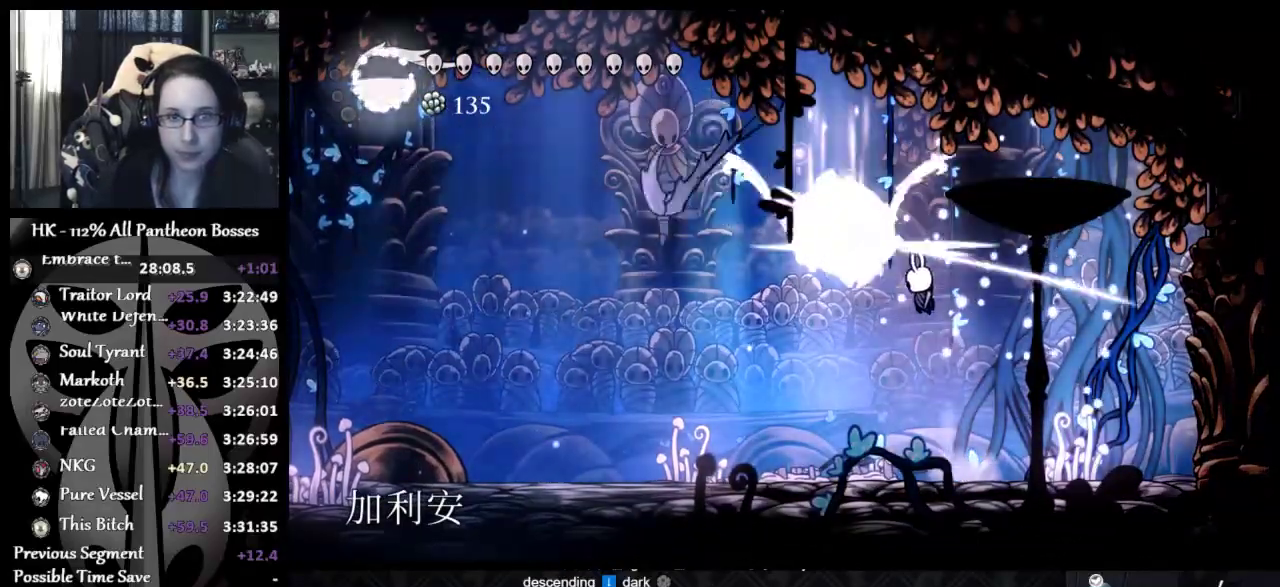
{"buttons": [], "left_stick": "down-right"}
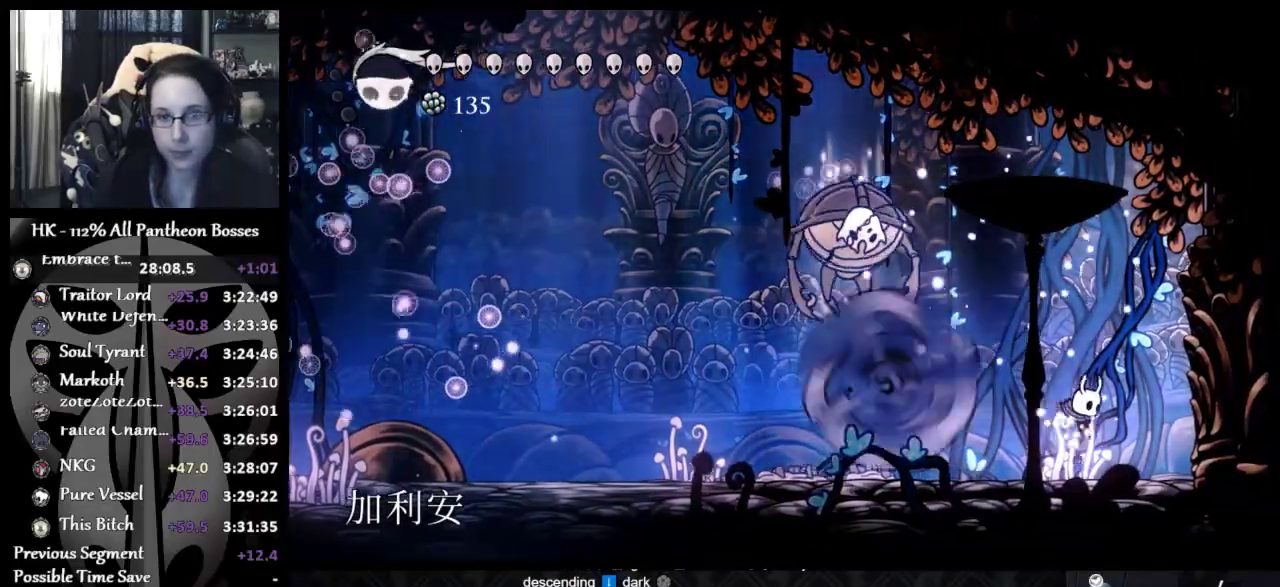
{"buttons": ["X"], "left_stick": "up"}
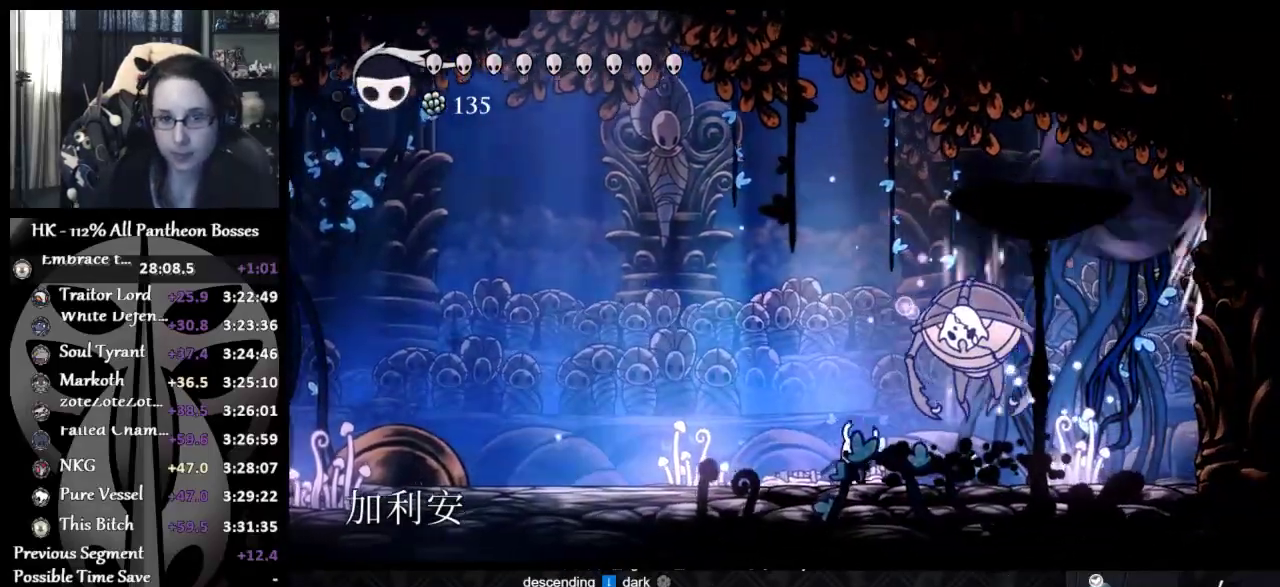
{"buttons": [], "left_stick": "left", "events": [[50, "left_stick", "up-left"], [83, "X", "up"], [367, "left_stick", "left"]]}
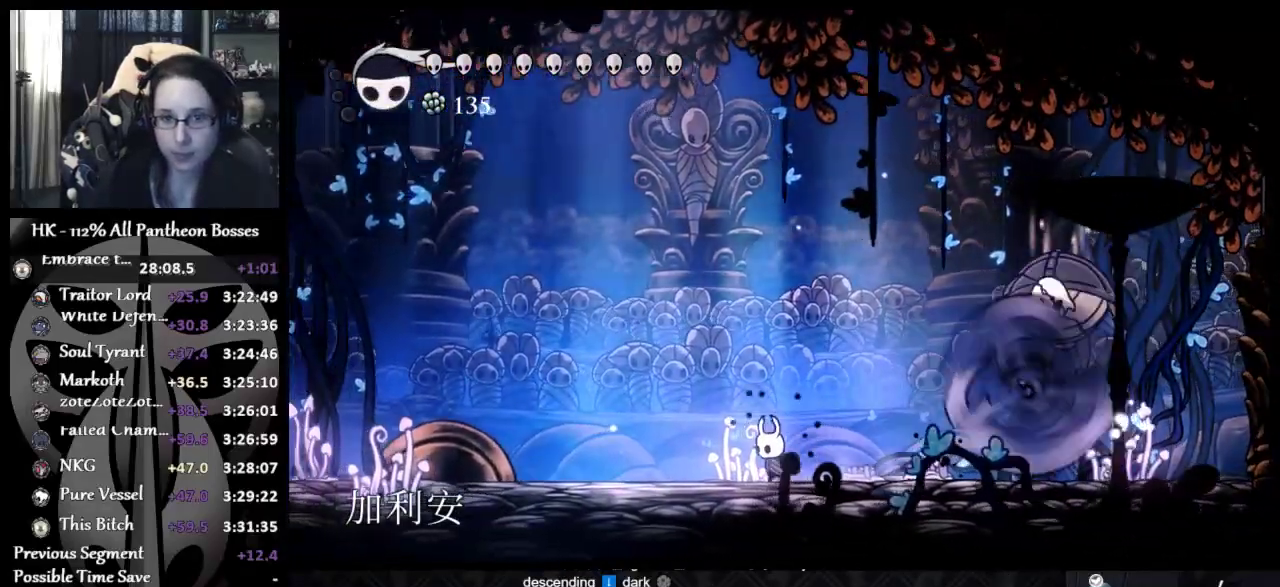
{"buttons": [], "left_stick": "right", "events": [[150, "left_stick", "right"]]}
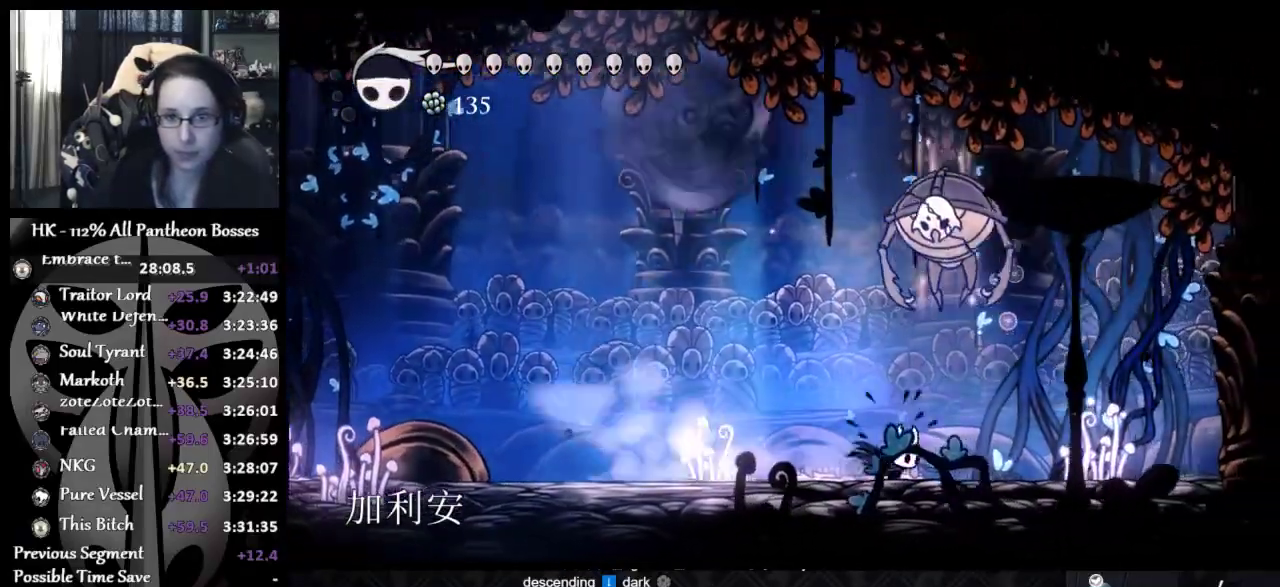
{"buttons": [], "left_stick": "up-right", "events": [[50, "left_stick", "up"], [100, "R1", "down"], [217, "R1", "up"], [267, "R1", "down"], [417, "left_stick", "up-right"], [500, "R1", "up"]]}
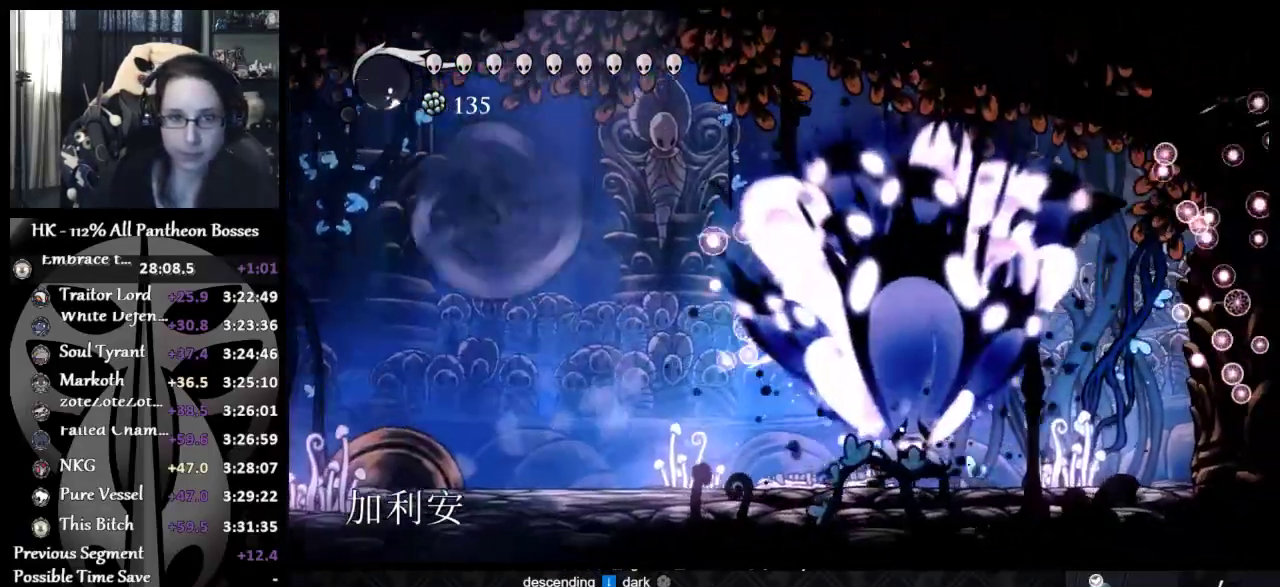
{"buttons": [], "left_stick": "right", "events": [[83, "left_stick", "right"]]}
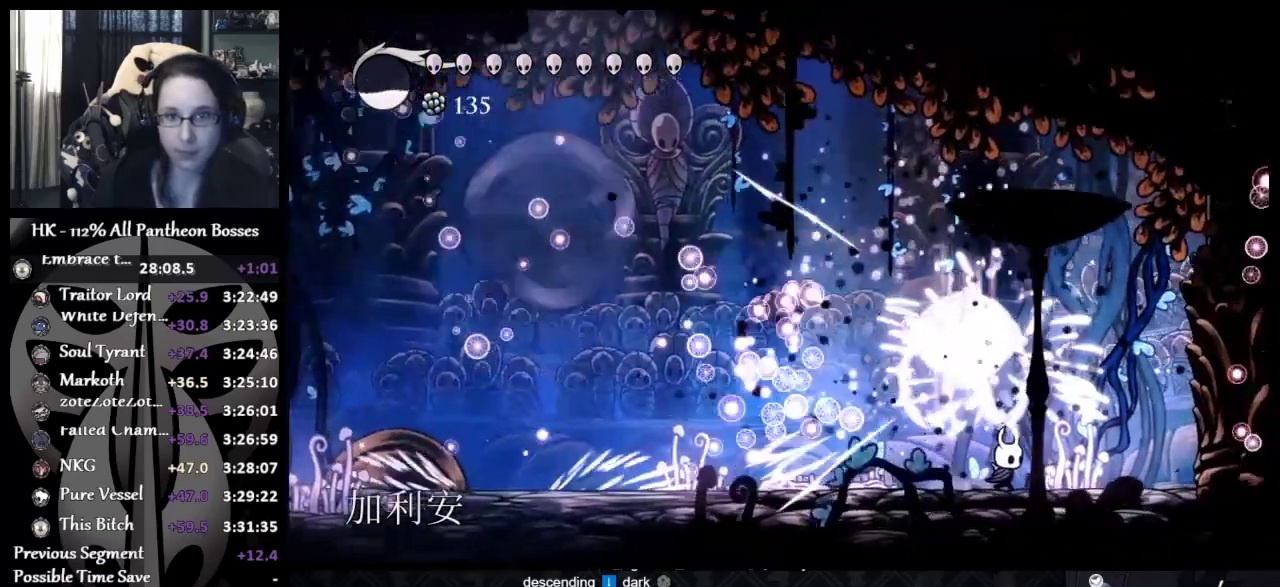
{"buttons": [], "left_stick": "up-left", "events": [[200, "left_stick", "up-left"], [233, "X", "down"], [333, "X", "up"]]}
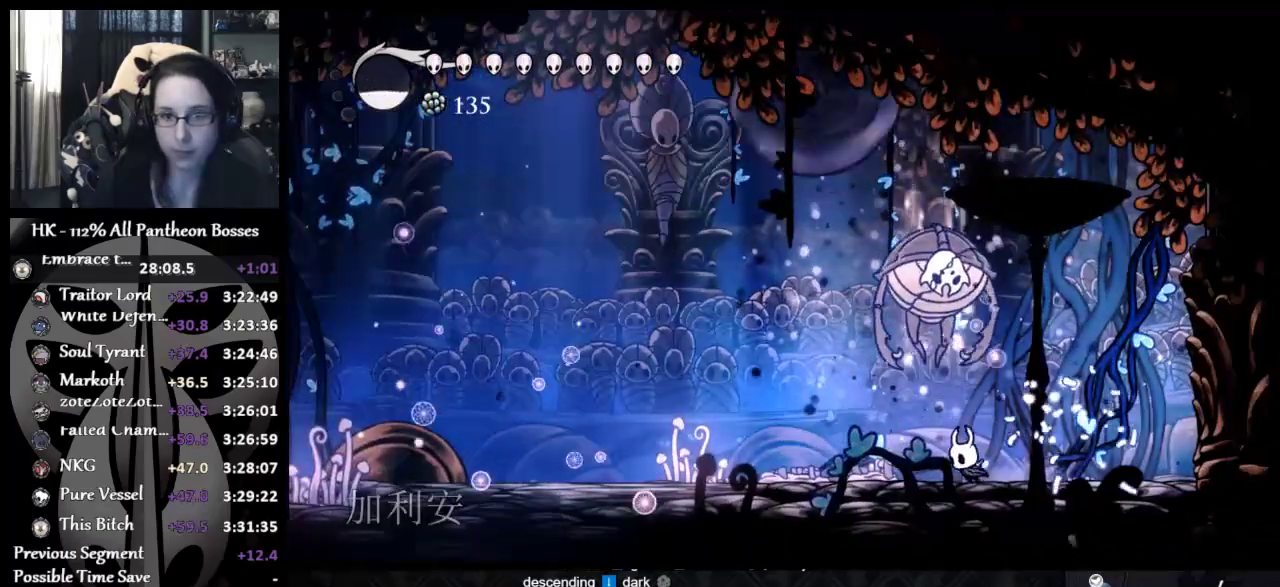
{"buttons": [], "left_stick": "up-left", "events": [[183, "X", "down"], [200, "A", "down"], [350, "A", "up"], [350, "X", "up"]]}
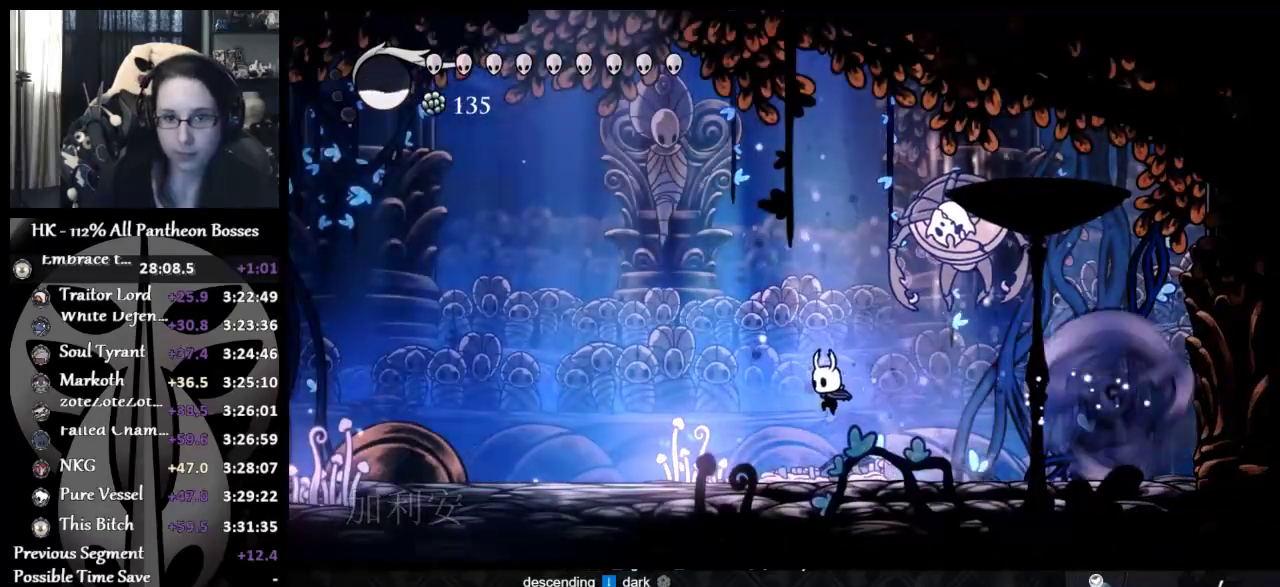
{"buttons": [], "left_stick": "up-left", "events": []}
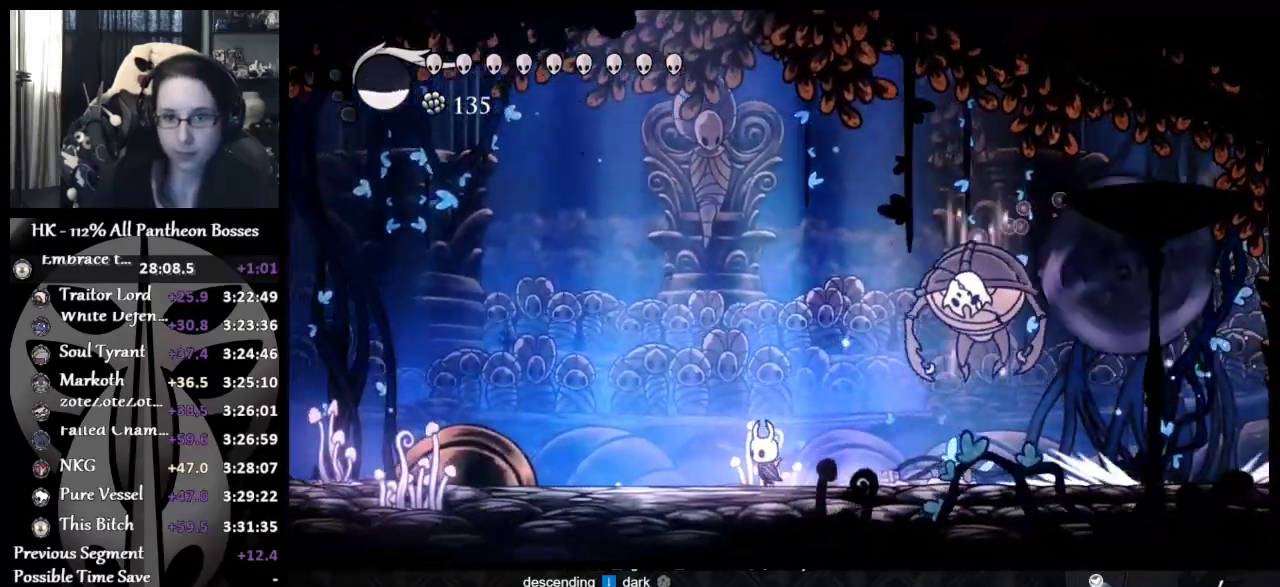
{"buttons": [], "left_stick": "right", "events": [[383, "left_stick", "left"], [433, "left_stick", "center"], [483, "left_stick", "right"]]}
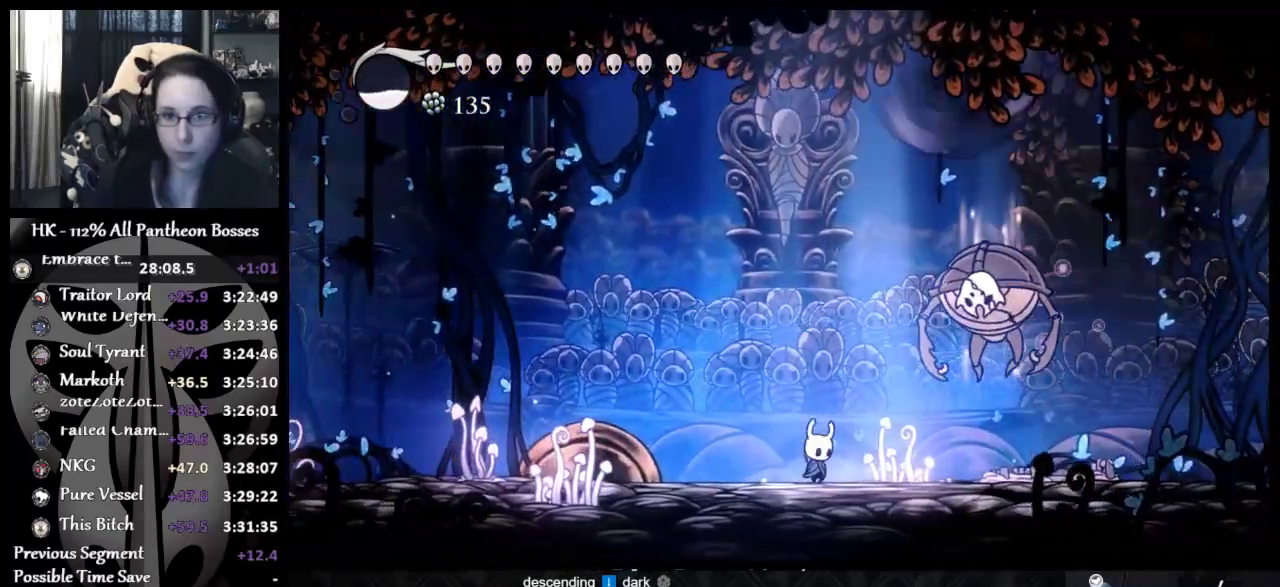
{"buttons": ["A"], "left_stick": "up-left", "events": [[233, "left_stick", "up"], [317, "left_stick", "up-left"], [450, "A", "down"]]}
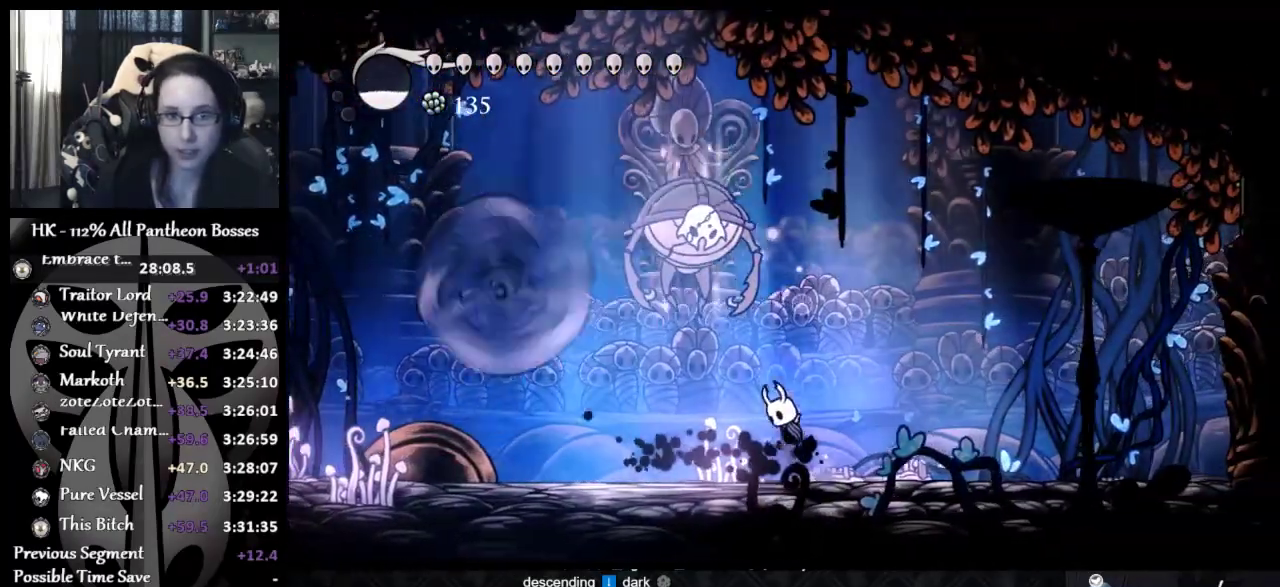
{"buttons": [], "left_stick": "up-right", "events": [[50, "X", "down"], [117, "left_stick", "up"], [200, "A", "up"], [200, "X", "up"], [267, "left_stick", "up-left"], [450, "left_stick", "up-right"]]}
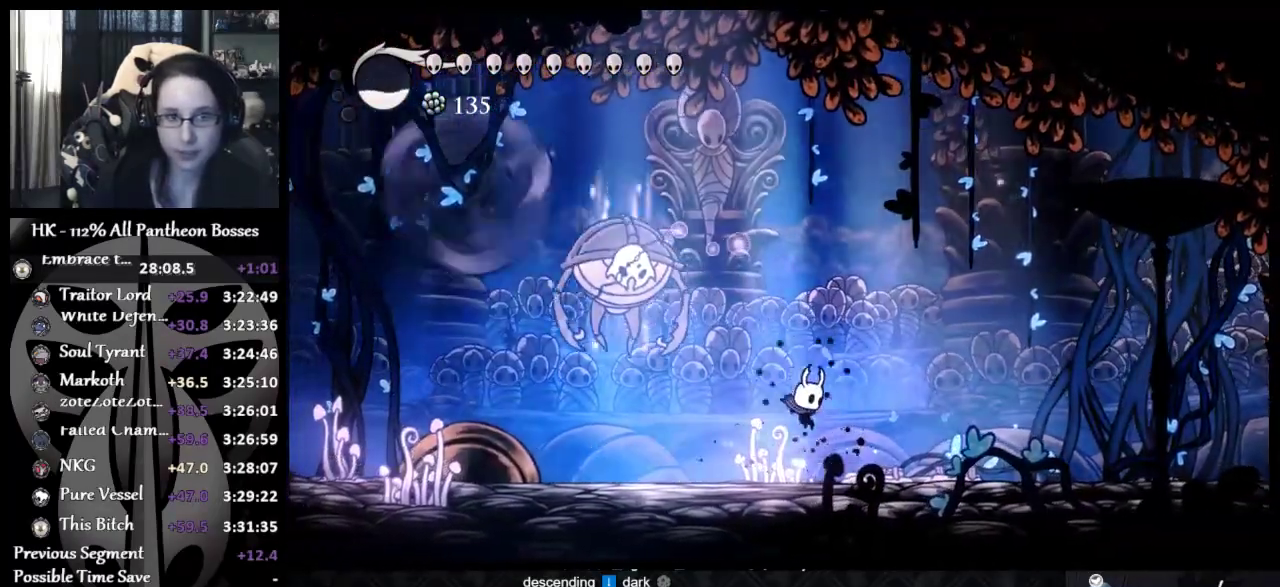
{"buttons": [], "left_stick": "left", "events": [[117, "left_stick", "left"]]}
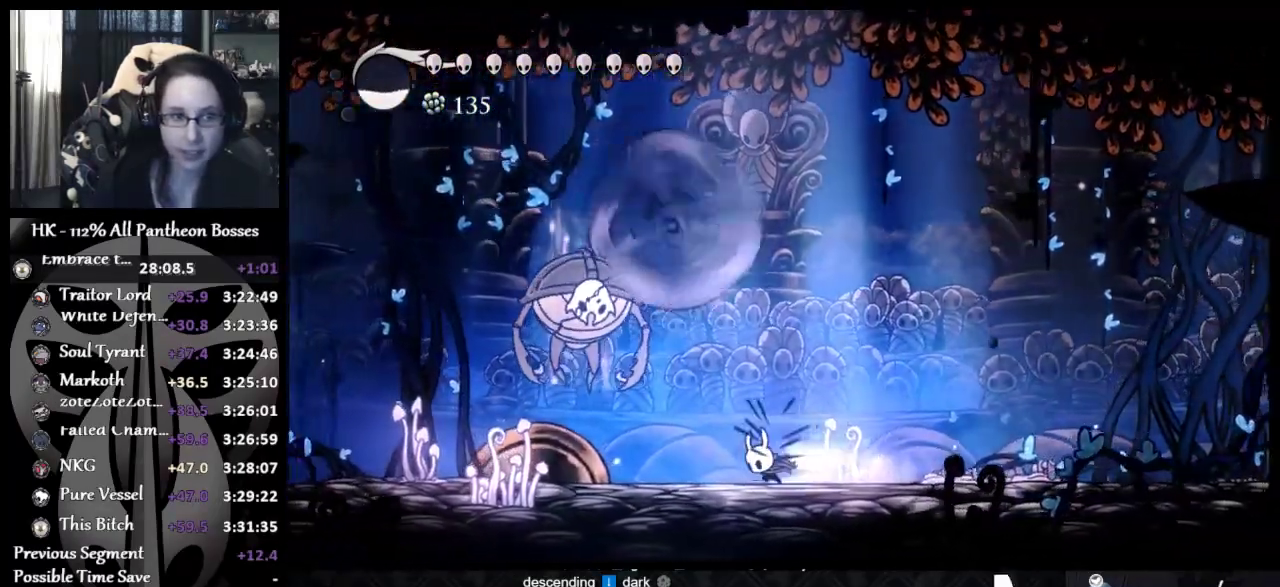
{"buttons": [], "left_stick": "up-left", "events": [[67, "left_stick", "up-left"]]}
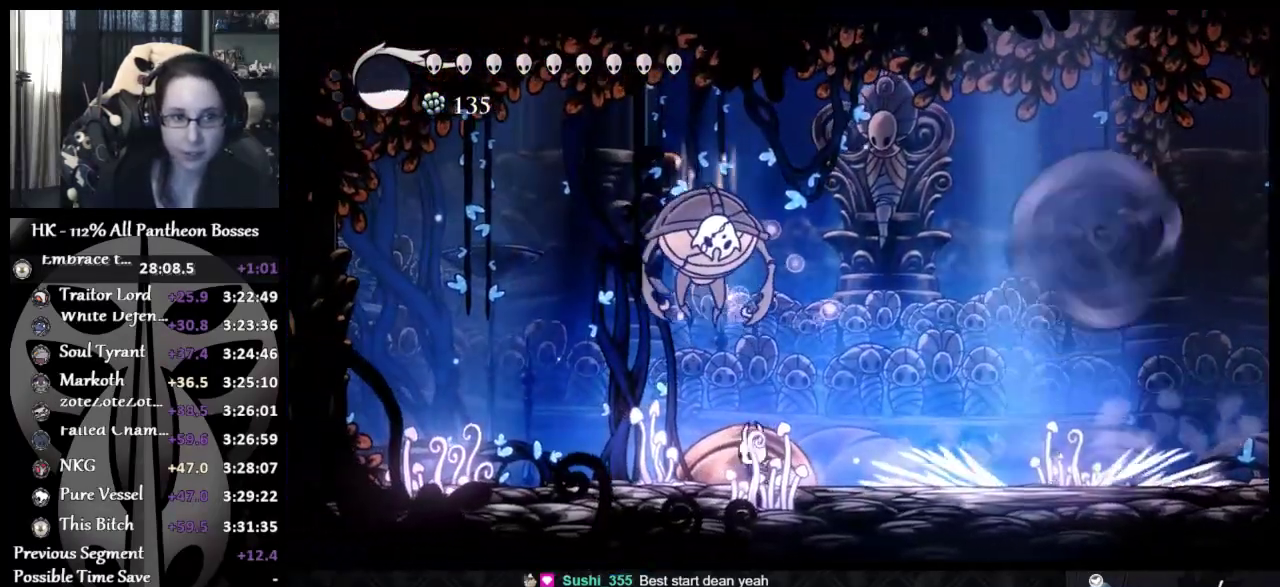
{"buttons": ["A", "X"], "left_stick": "up", "events": [[17, "A", "down"], [100, "X", "down"], [200, "A", "up"], [200, "X", "up"], [450, "A", "down"], [467, "left_stick", "up"], [500, "X", "down"]]}
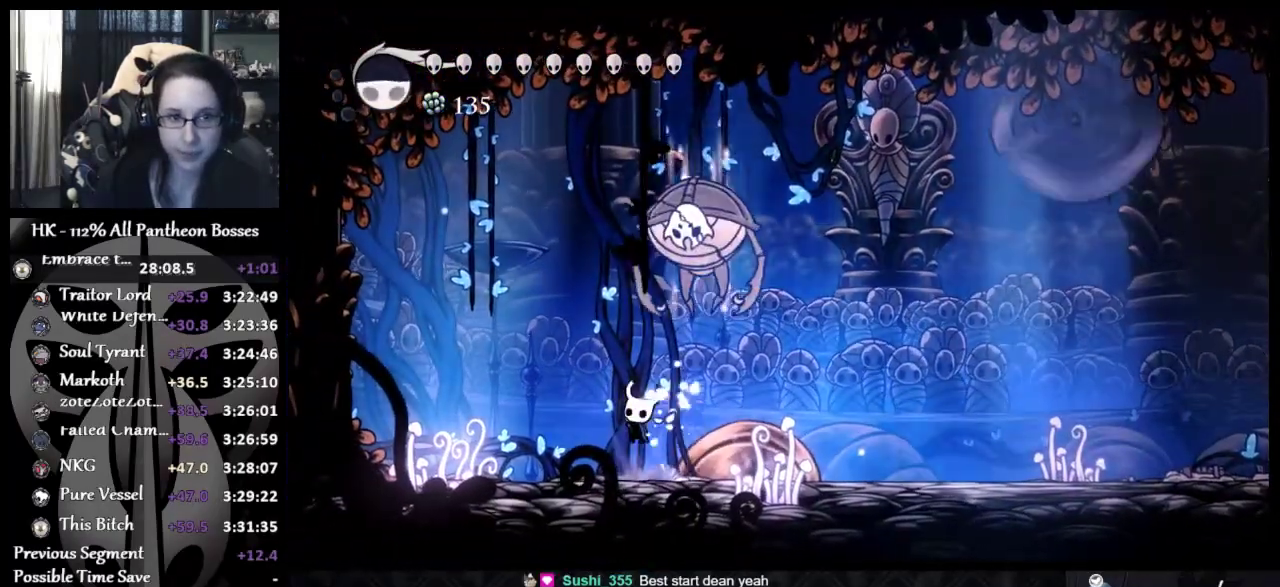
{"buttons": [], "left_stick": "up-left", "events": [[17, "left_stick", "up-right"], [83, "A", "up"], [83, "X", "up"], [133, "left_stick", "up"], [250, "left_stick", "up-left"]]}
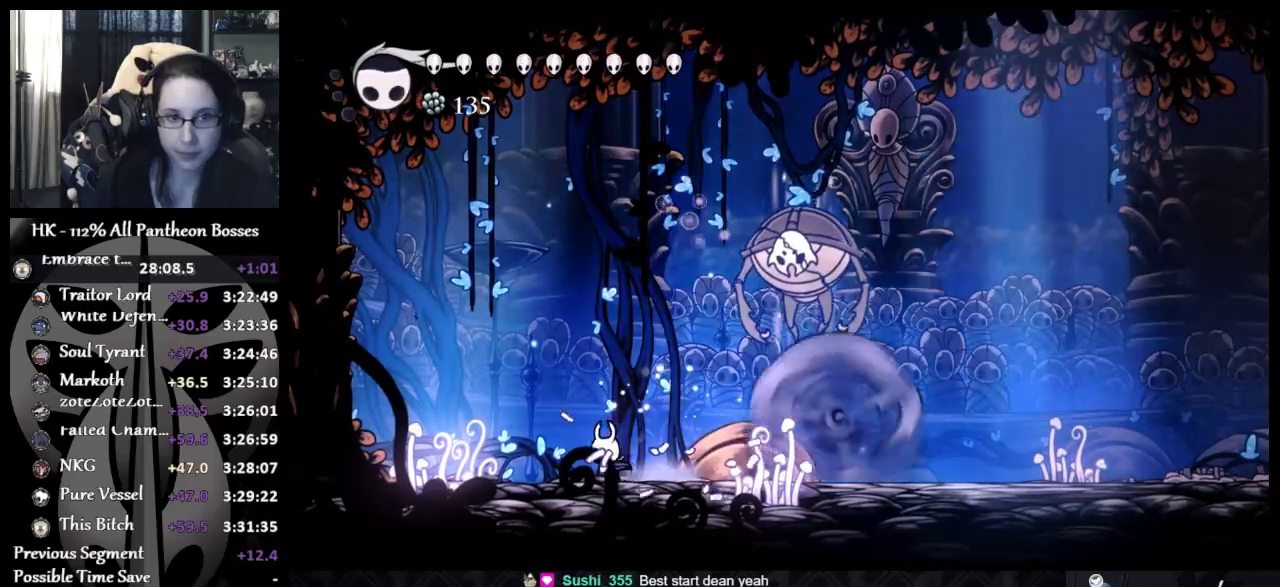
{"buttons": [], "left_stick": "up-right", "events": [[33, "left_stick", "up-right"], [117, "left_stick", "right"], [467, "left_stick", "up-right"]]}
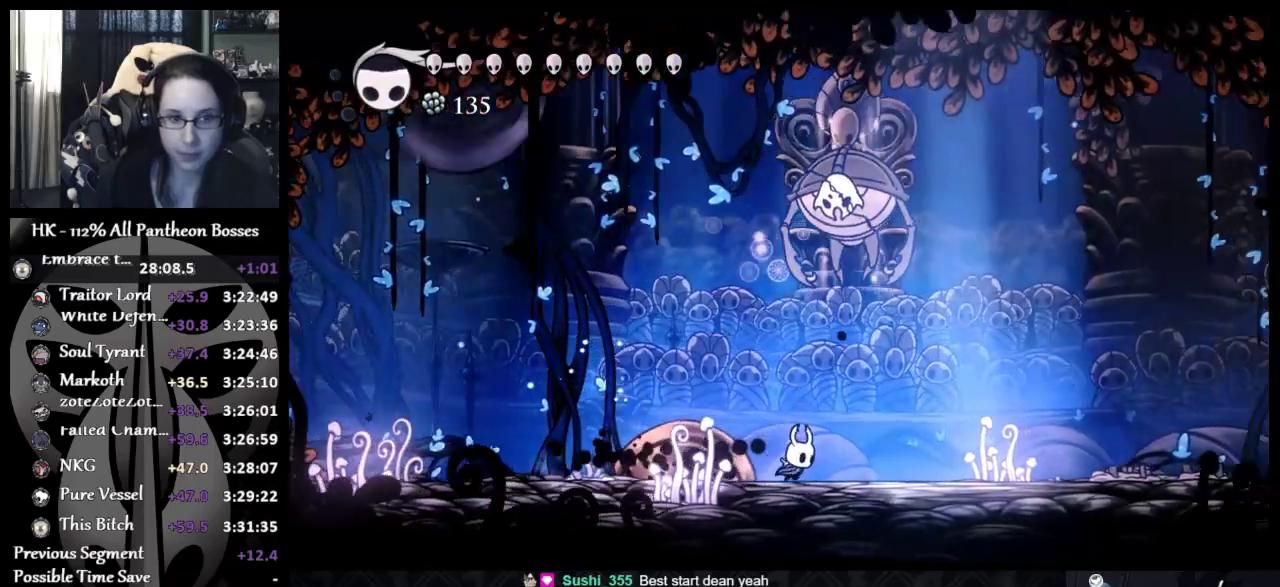
{"buttons": [], "left_stick": "up-right", "events": [[50, "A", "down"], [283, "X", "down"], [367, "A", "up"], [367, "X", "up"]]}
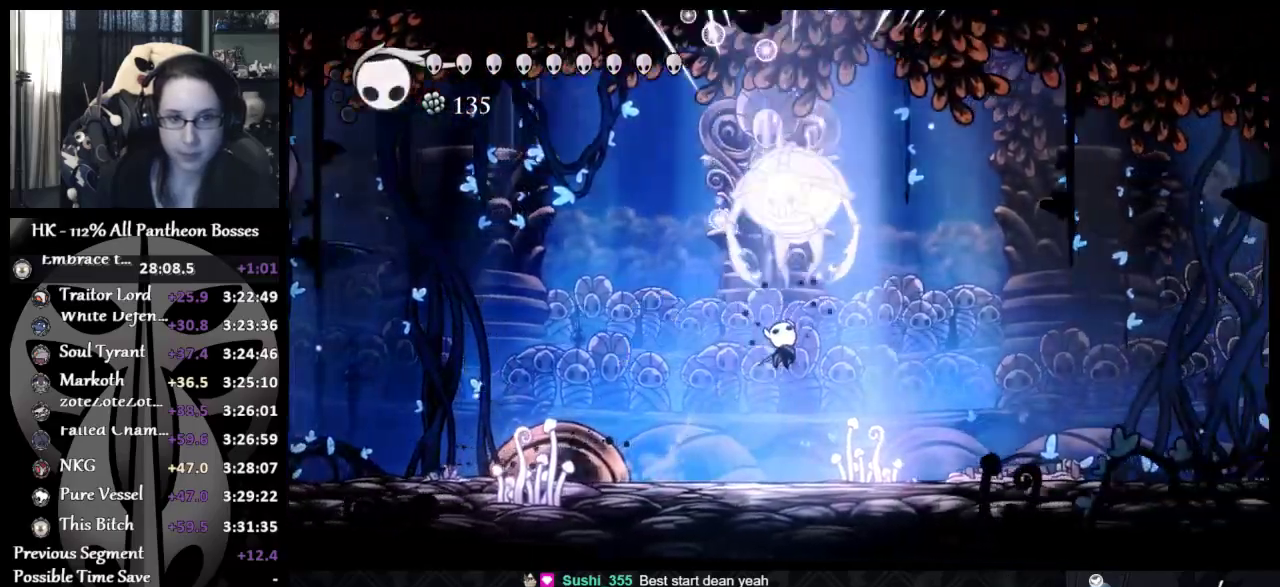
{"buttons": [], "left_stick": "up-right", "events": [[200, "left_stick", "up"], [250, "A", "down"], [267, "left_stick", "up-left"], [317, "X", "down"], [383, "left_stick", "up"], [400, "X", "up"], [417, "A", "up"], [433, "left_stick", "up-right"]]}
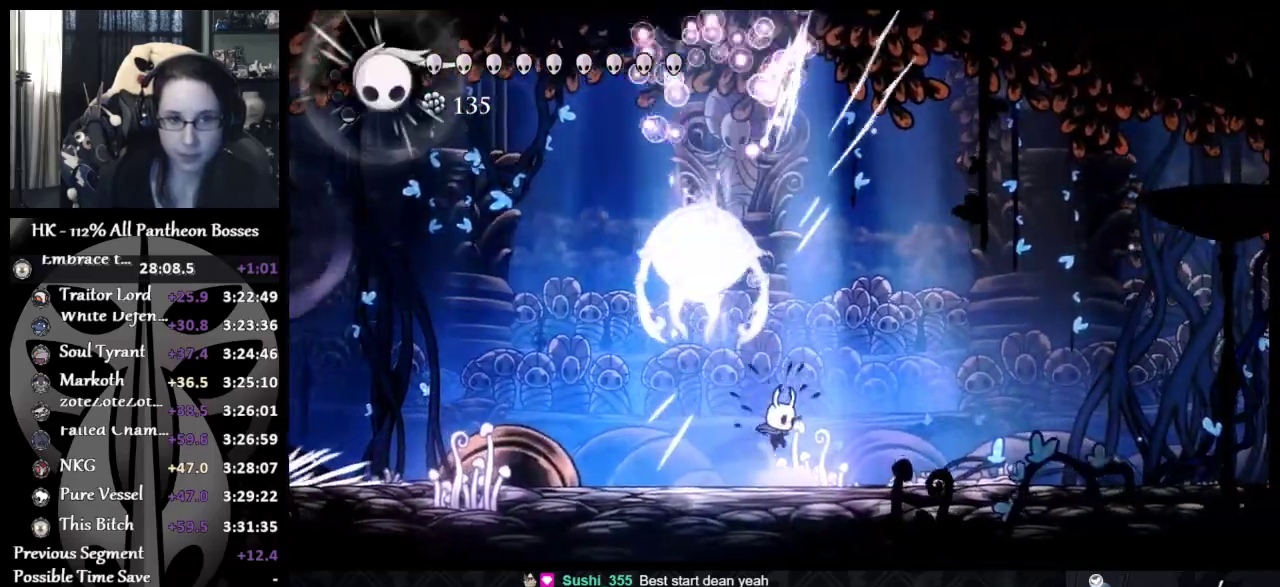
{"buttons": [], "left_stick": "right", "events": [[17, "left_stick", "up"], [100, "left_stick", "up-left"], [150, "A", "down"], [200, "X", "down"], [250, "left_stick", "up"], [317, "A", "up"], [317, "X", "up"], [317, "left_stick", "up-right"], [483, "left_stick", "right"]]}
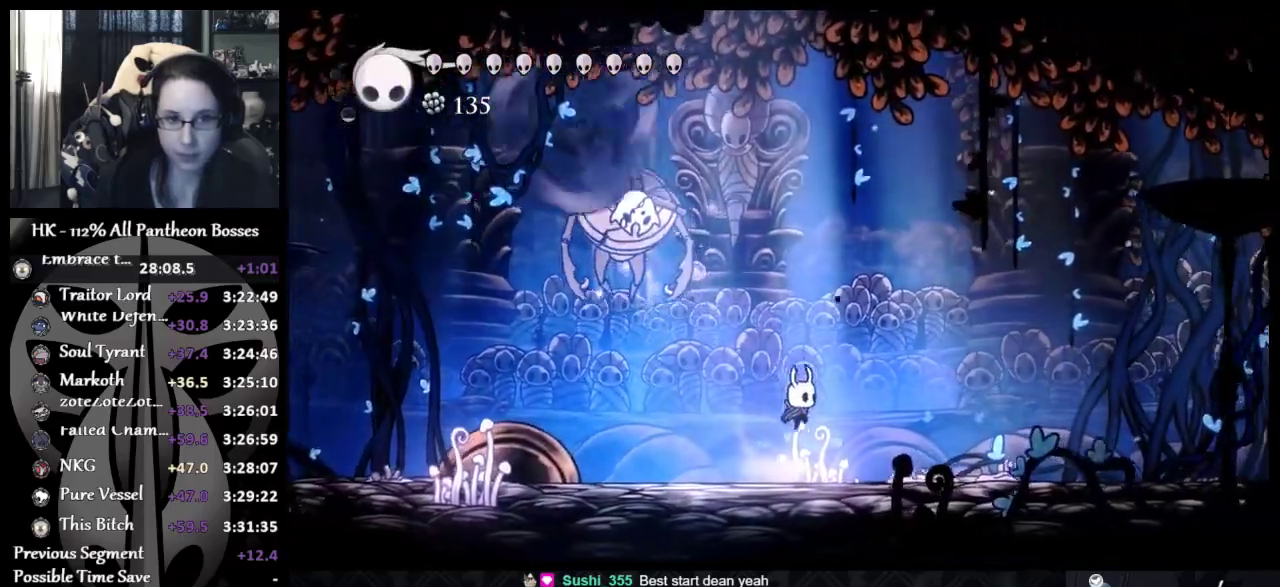
{"buttons": [], "left_stick": "left", "events": [[150, "left_stick", "down-left"], [350, "left_stick", "left"]]}
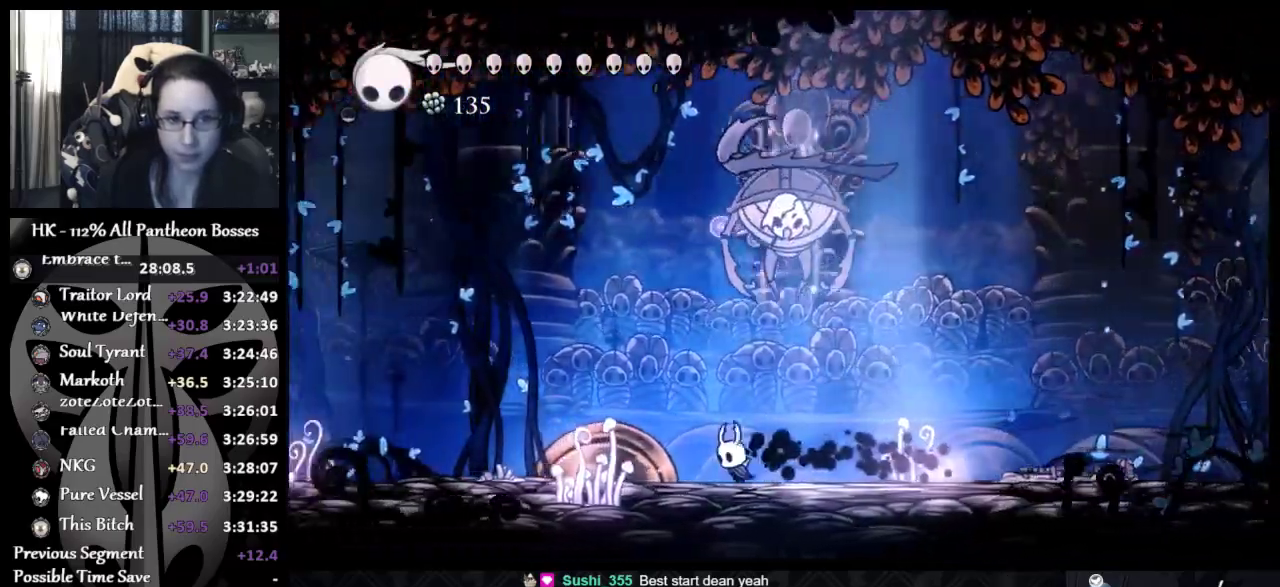
{"buttons": [], "left_stick": "up", "events": [[83, "left_stick", "up-left"], [133, "A", "down"], [133, "left_stick", "up-right"], [233, "X", "down"], [317, "A", "up"], [333, "X", "up"], [367, "left_stick", "up"]]}
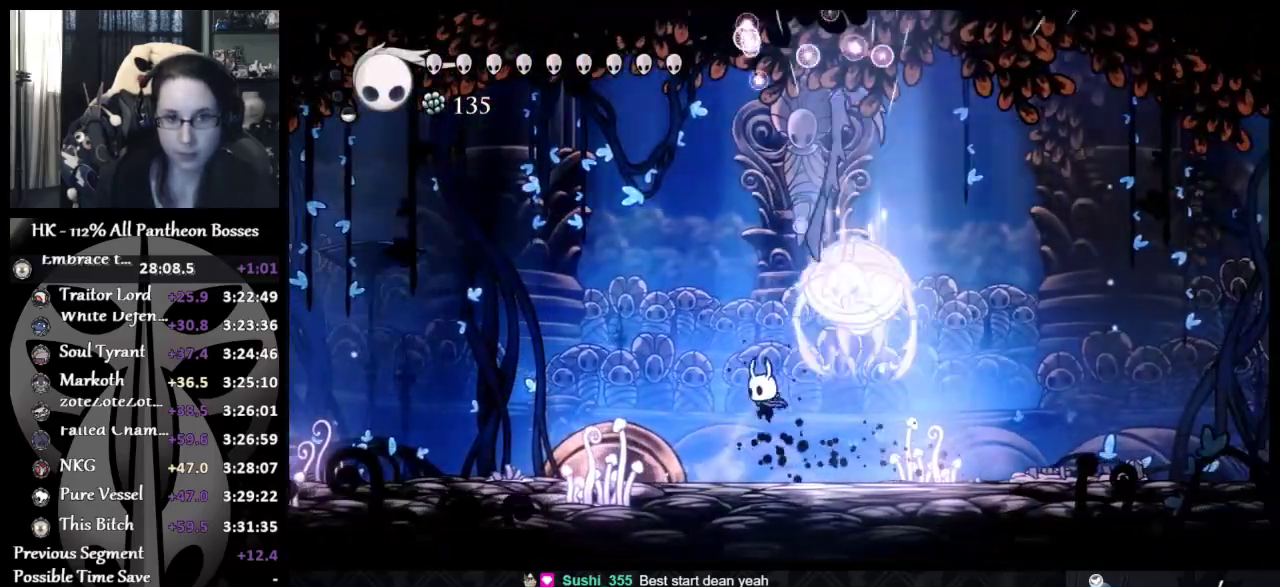
{"buttons": [], "left_stick": "up-left", "events": [[150, "X", "down"], [200, "left_stick", "up-right"], [267, "X", "up"], [367, "X", "down"], [400, "left_stick", "up"], [433, "X", "up"], [450, "left_stick", "up-left"]]}
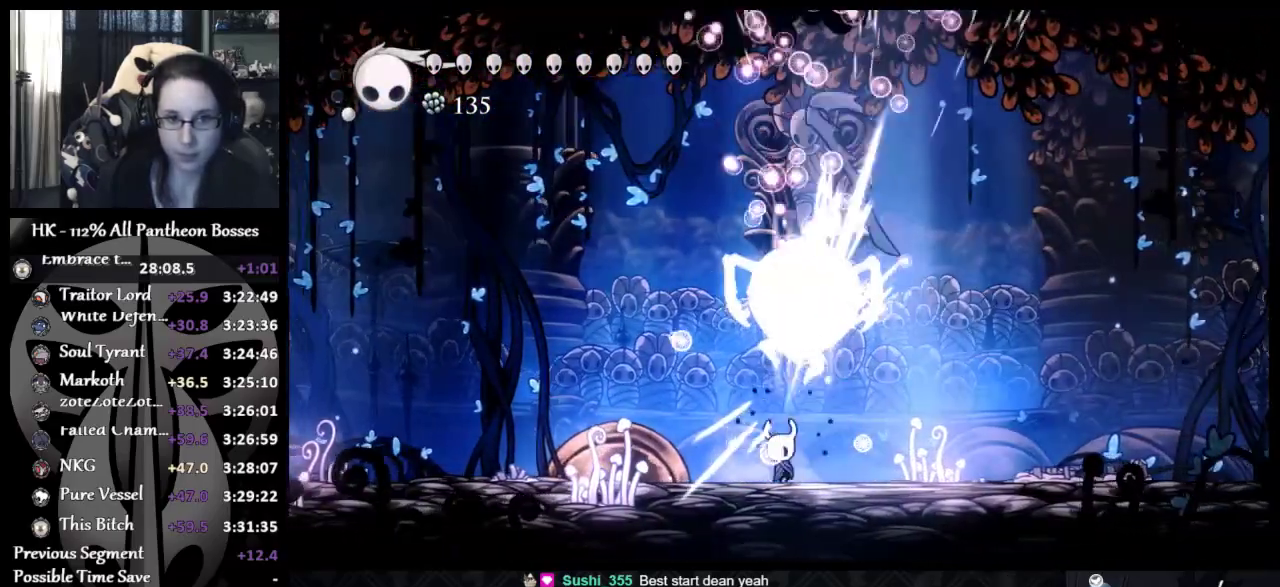
{"buttons": [], "left_stick": "up-right", "events": [[33, "X", "down"], [67, "left_stick", "up"], [100, "X", "up"], [167, "X", "down"], [283, "X", "up"], [350, "X", "down"], [367, "left_stick", "up-right"], [433, "X", "up"]]}
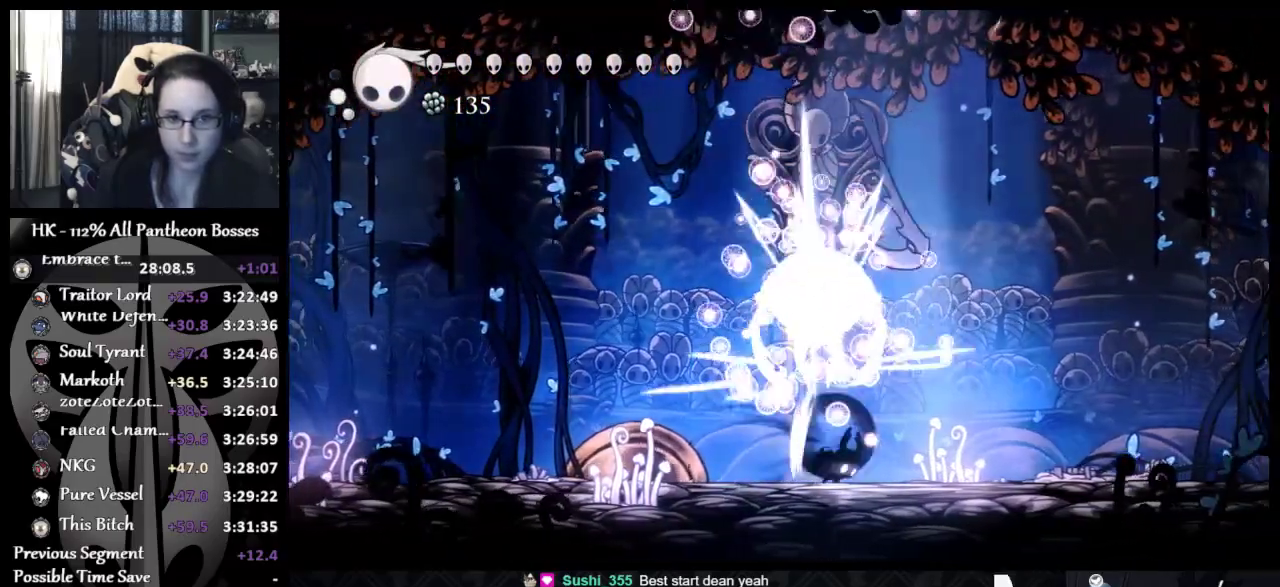
{"buttons": [], "left_stick": "right", "events": [[300, "left_stick", "right"]]}
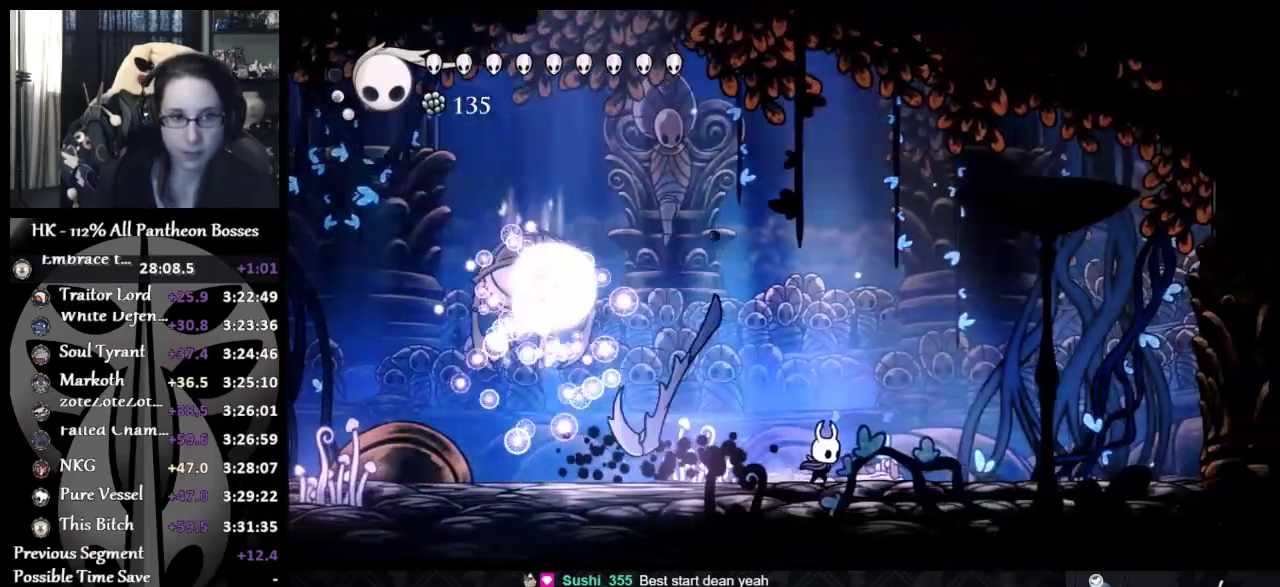
{"buttons": [], "left_stick": "left", "events": [[383, "left_stick", "left"]]}
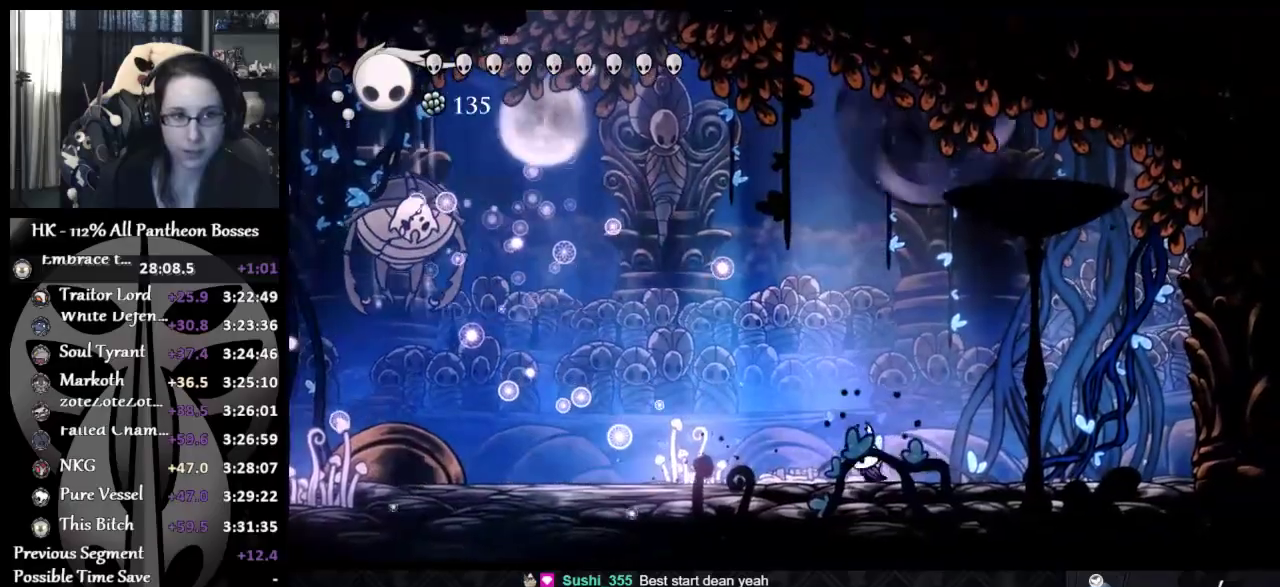
{"buttons": [], "left_stick": "left", "events": []}
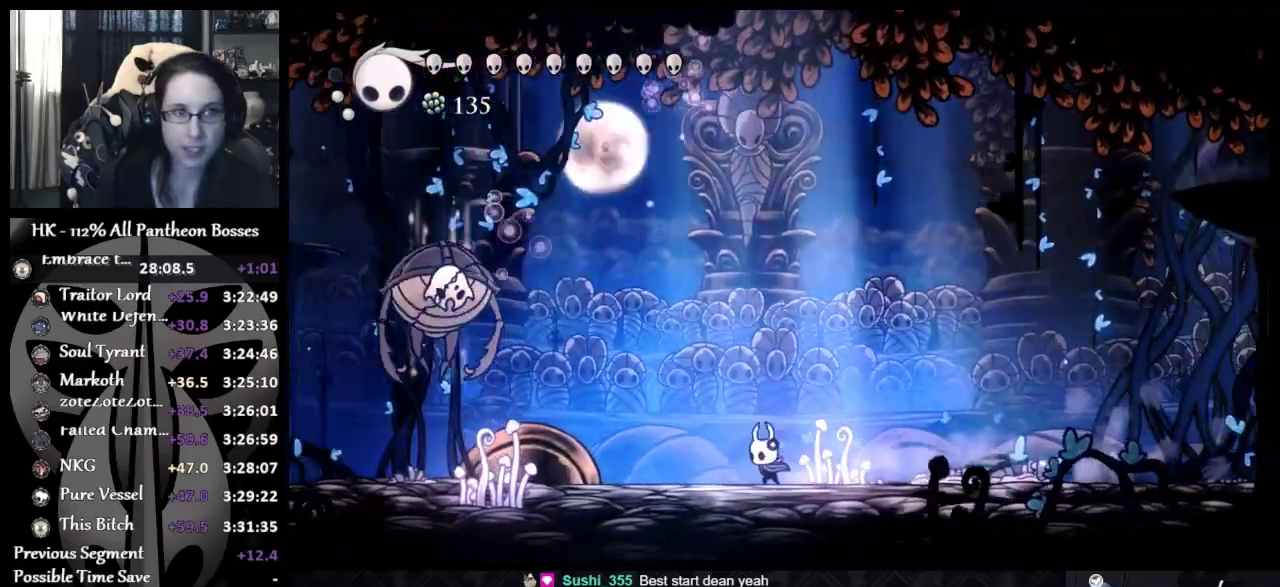
{"buttons": ["A"], "left_stick": "down-left"}
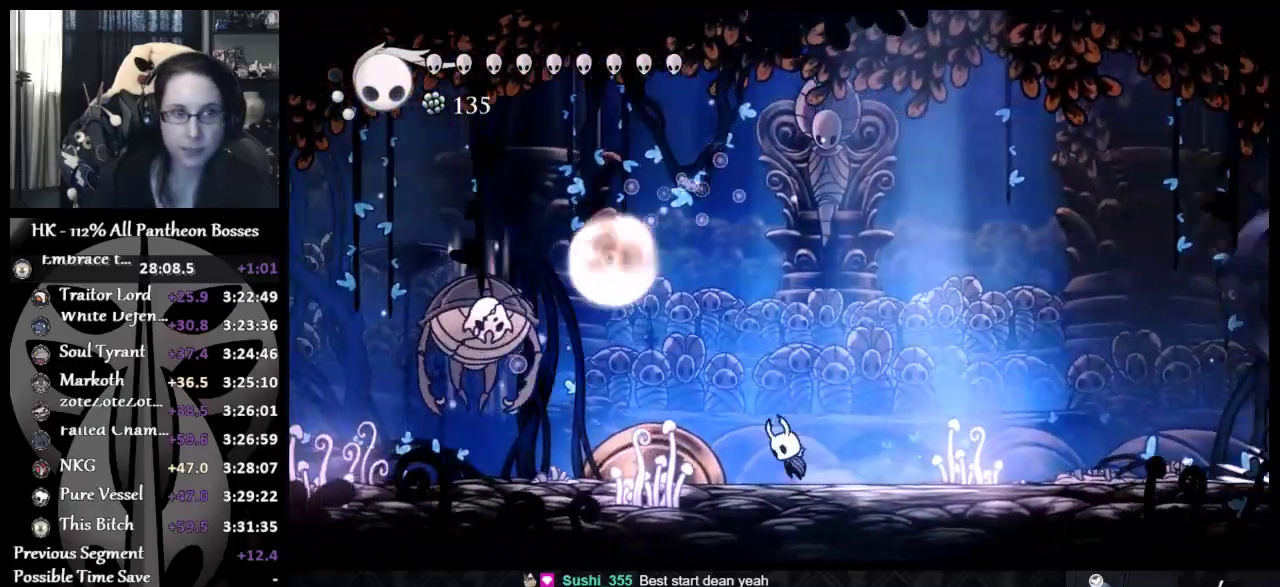
{"buttons": ["A"], "left_stick": "down-left"}
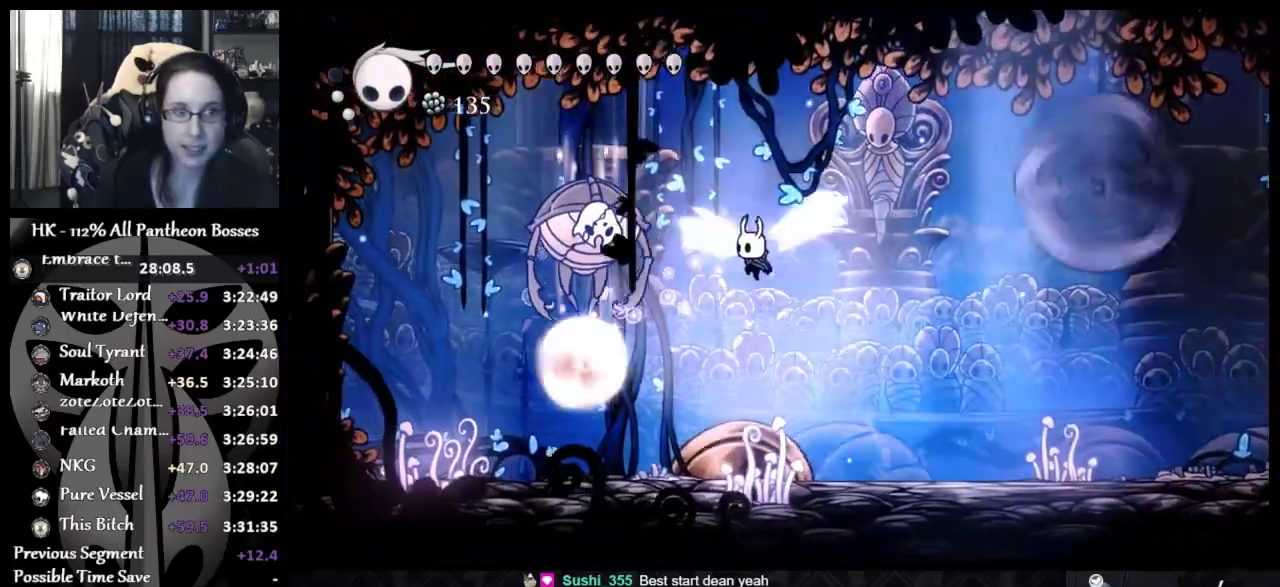
{"buttons": ["R1", "L3"], "left_stick": "down"}